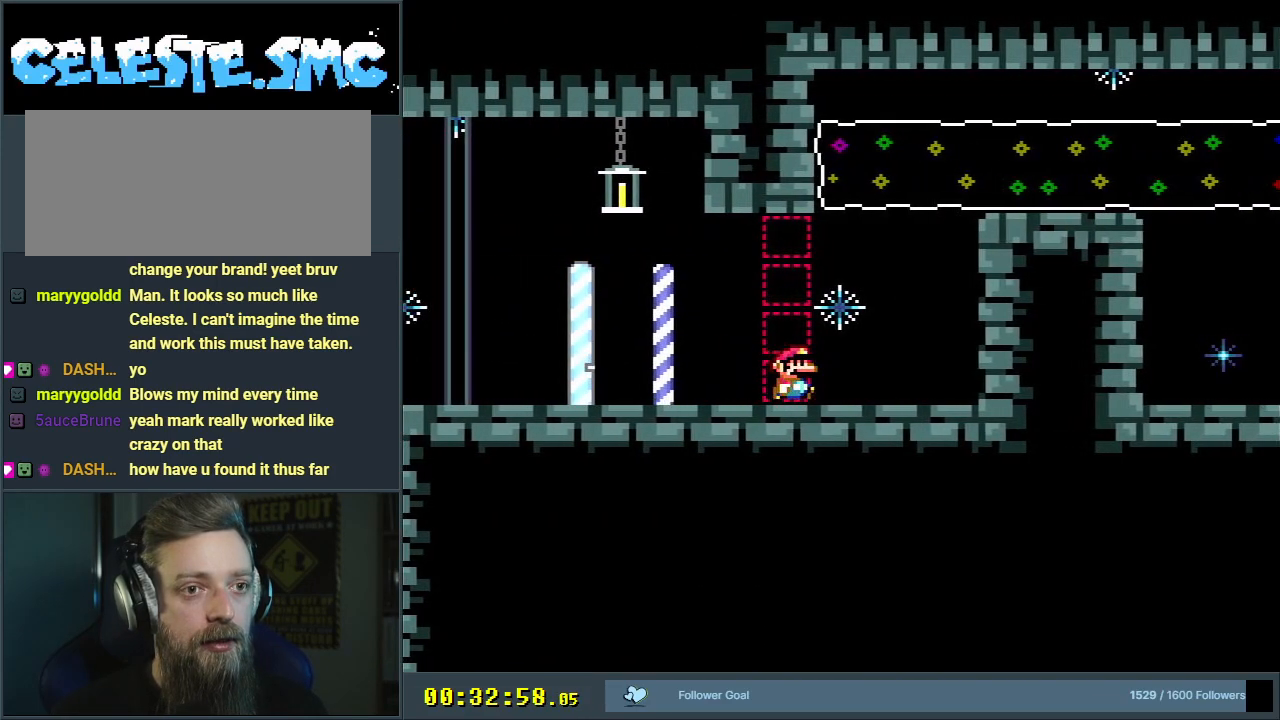
Gameplay with a controller (Nintendo layout); each line is a JSON object with the inputs held at the frame after it. "events" lists button and stick changes between this image and that frame as [ms after this image, input, new state], when the widget could be followed in between. Not read: L3 R3.
{"buttons": ["Y"], "events": [[33, "DPAD_RIGHT", "up"]]}
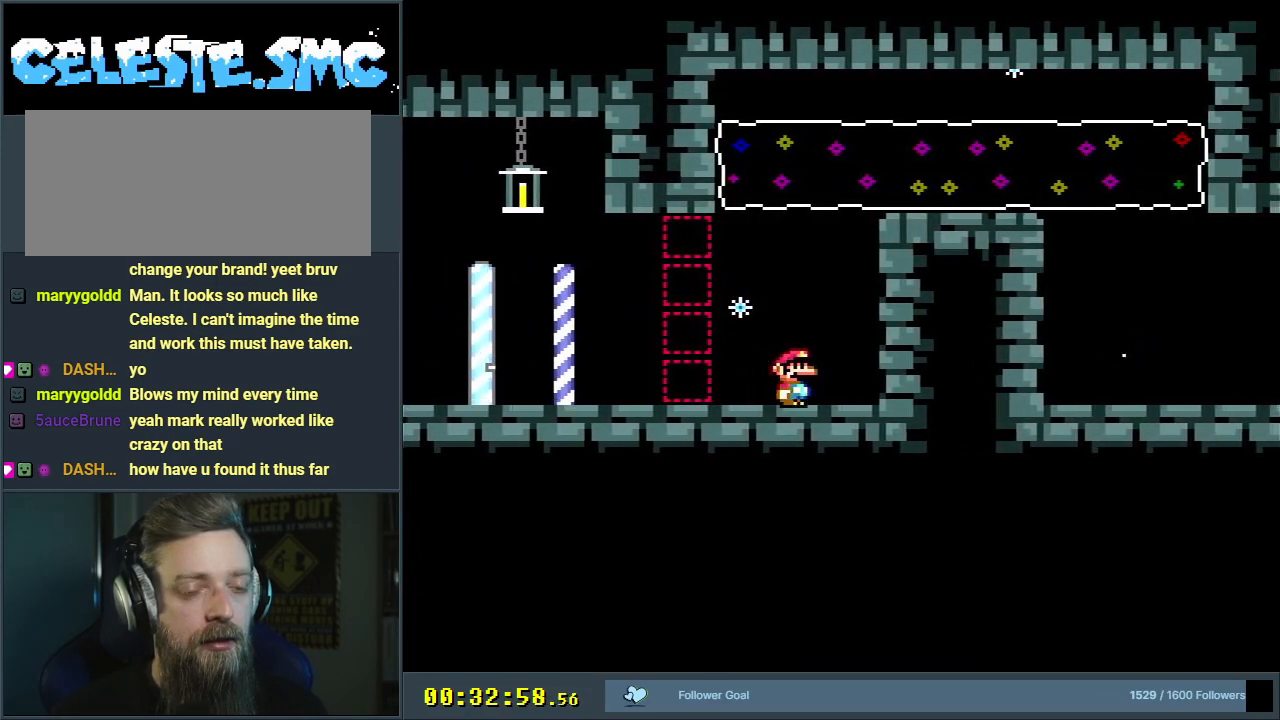
{"buttons": ["B", "Y"], "events": [[367, "B", "down"]]}
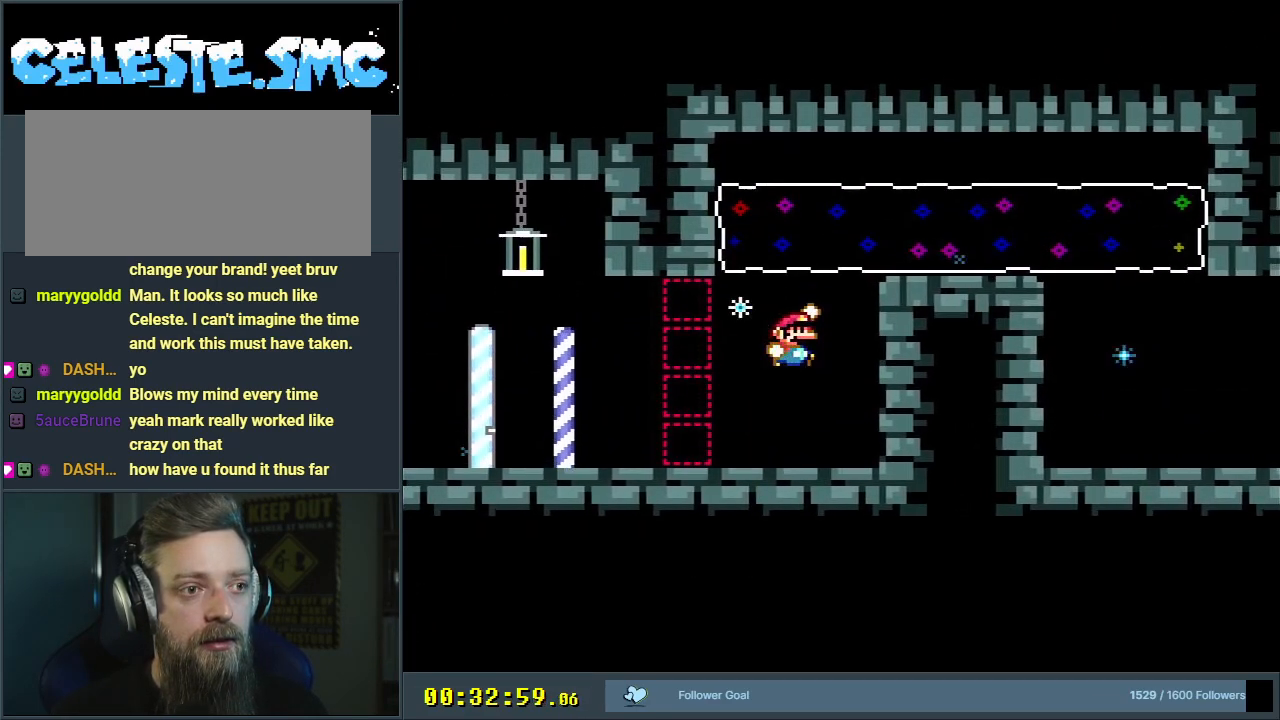
{"buttons": ["Y"], "events": [[50, "B", "up"]]}
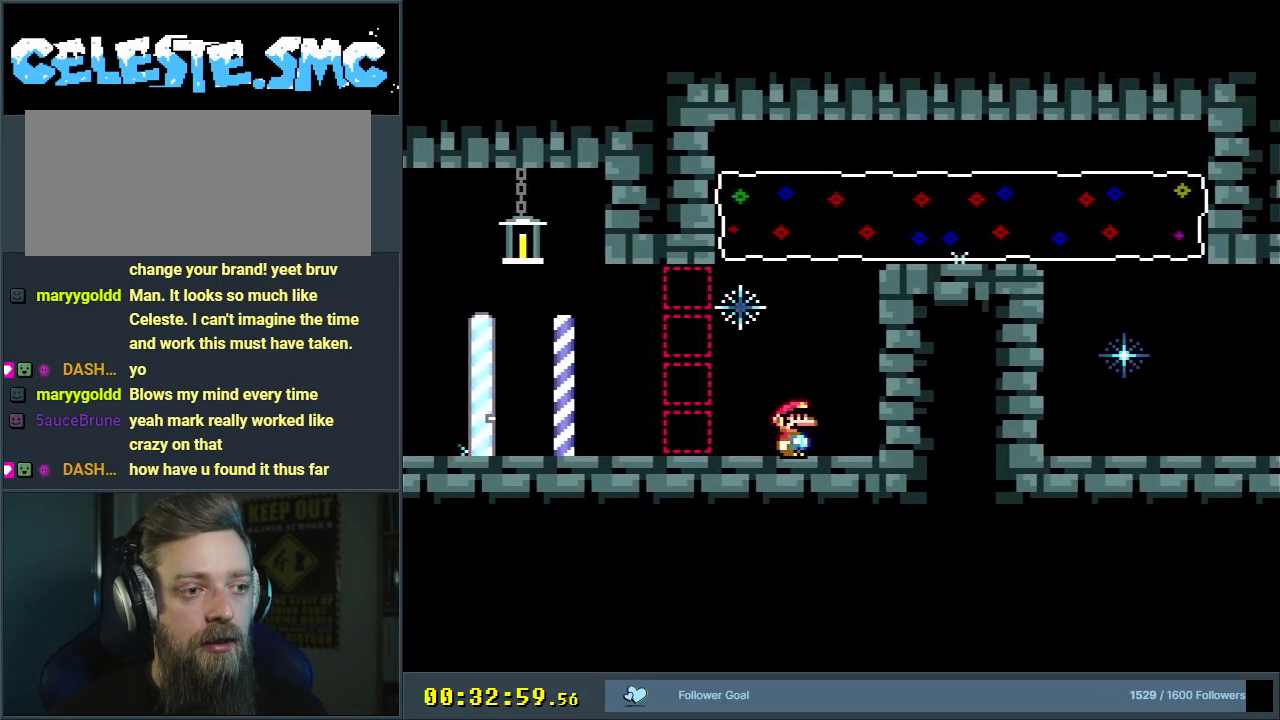
{"buttons": ["Y"], "events": [[50, "DPAD_LEFT", "down"], [417, "DPAD_LEFT", "up"]]}
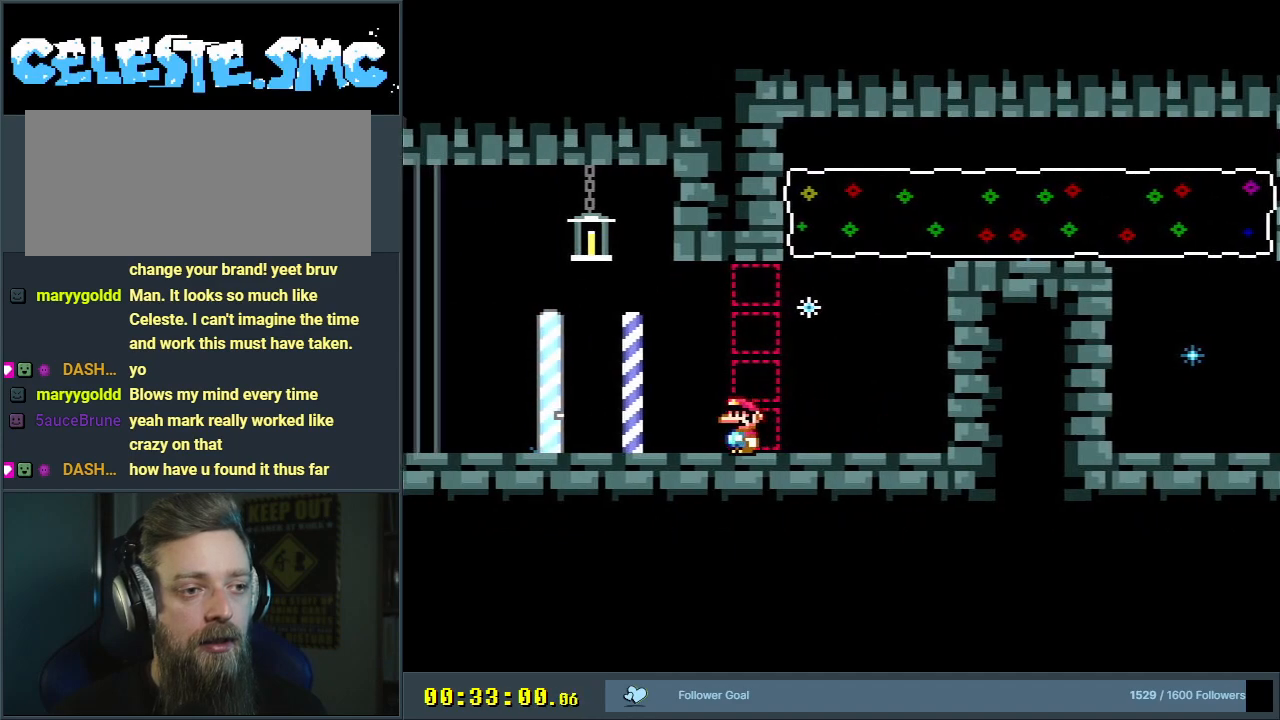
{"buttons": ["B", "Y", "DPAD_UP", "DPAD_RIGHT"], "events": [[67, "DPAD_RIGHT", "down"], [383, "DPAD_UP", "down"], [400, "B", "down"]]}
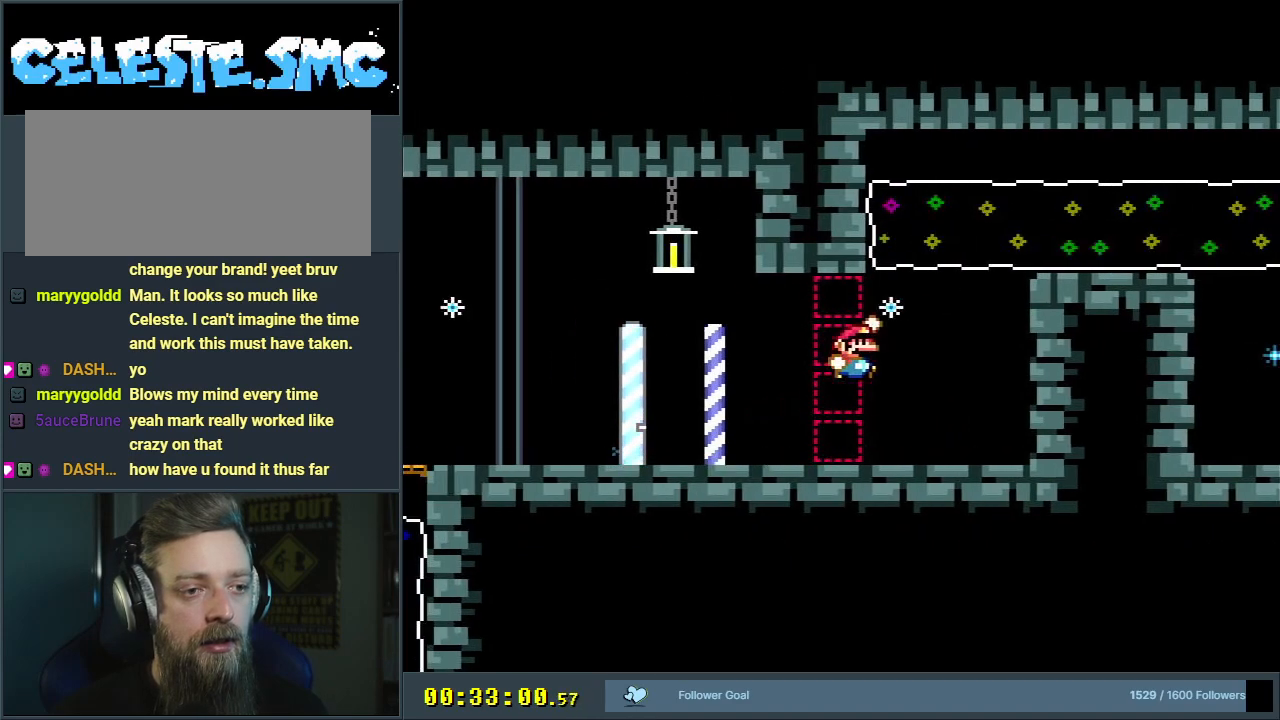
{"buttons": ["B", "Y", "DPAD_RIGHT"], "events": [[83, "R1", "down"], [300, "R1", "up"], [483, "DPAD_UP", "up"]]}
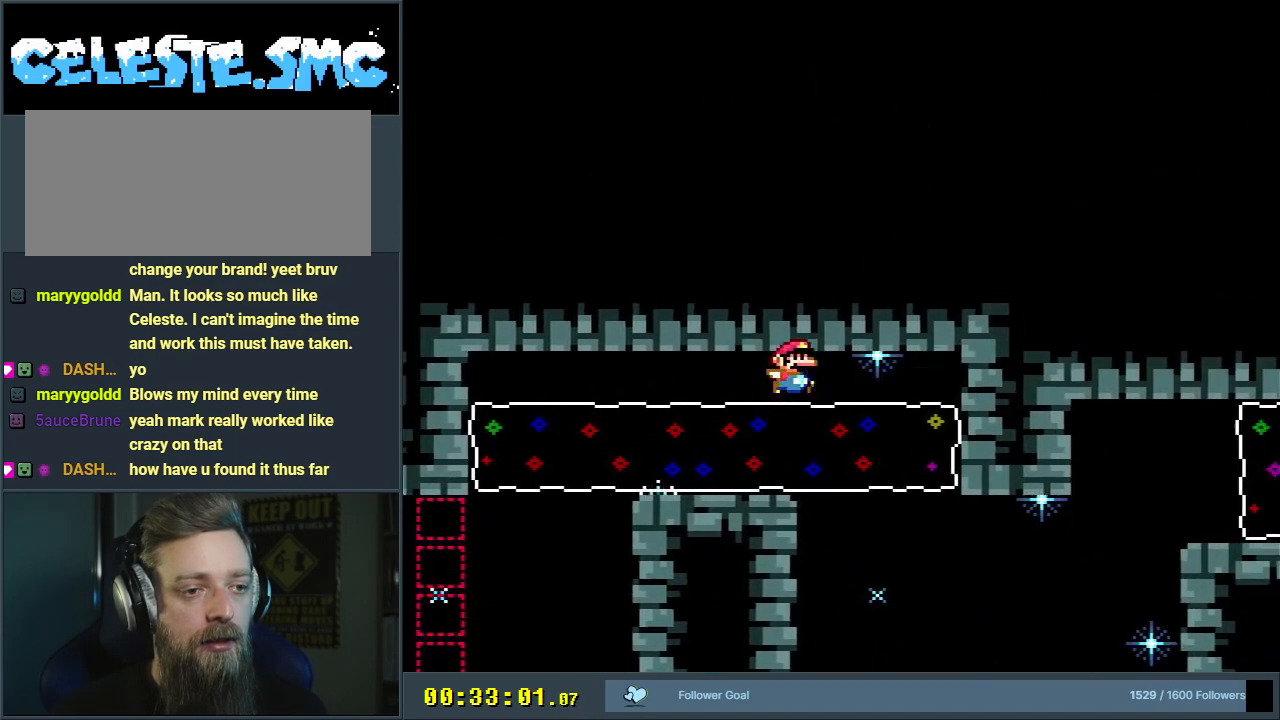
{"buttons": ["Y", "DPAD_DOWN"], "events": [[50, "B", "up"], [50, "DPAD_RIGHT", "up"], [300, "DPAD_LEFT", "down"], [467, "DPAD_LEFT", "up"], [500, "DPAD_DOWN", "down"]]}
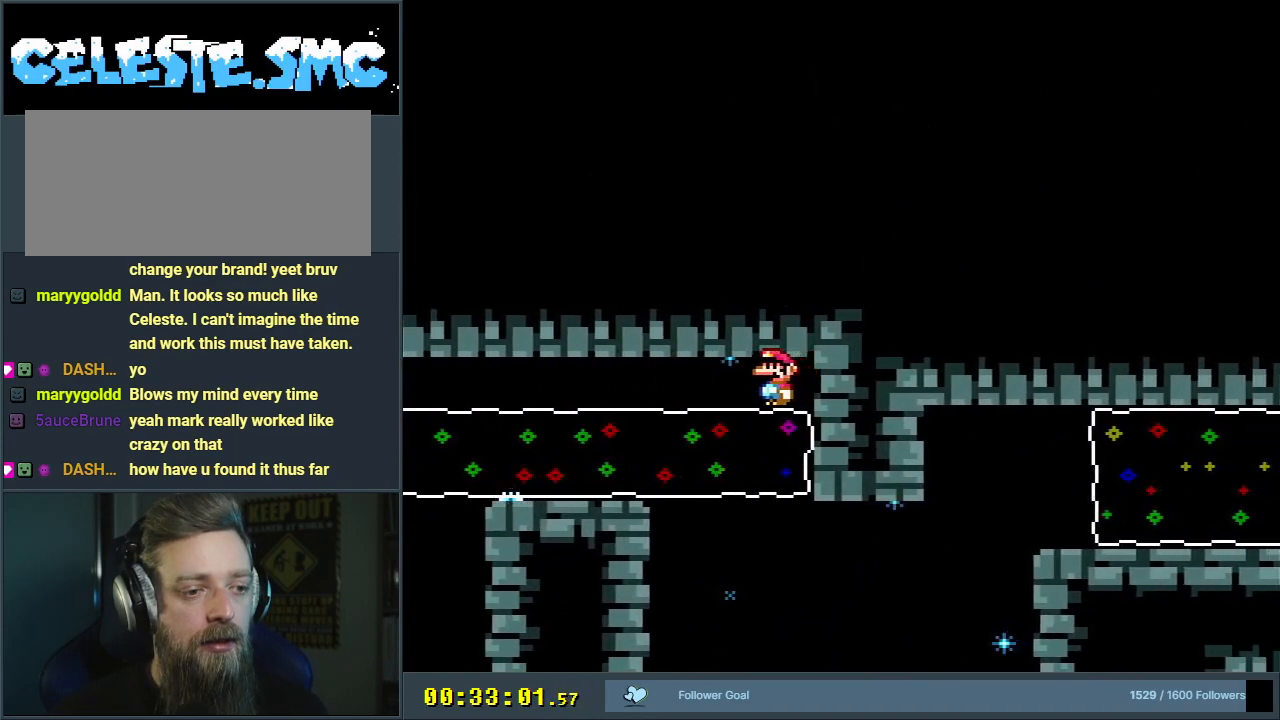
{"buttons": ["Y", "DPAD_RIGHT"], "events": [[33, "R1", "down"], [150, "DPAD_DOWN", "up"], [167, "R1", "up"], [200, "DPAD_RIGHT", "down"]]}
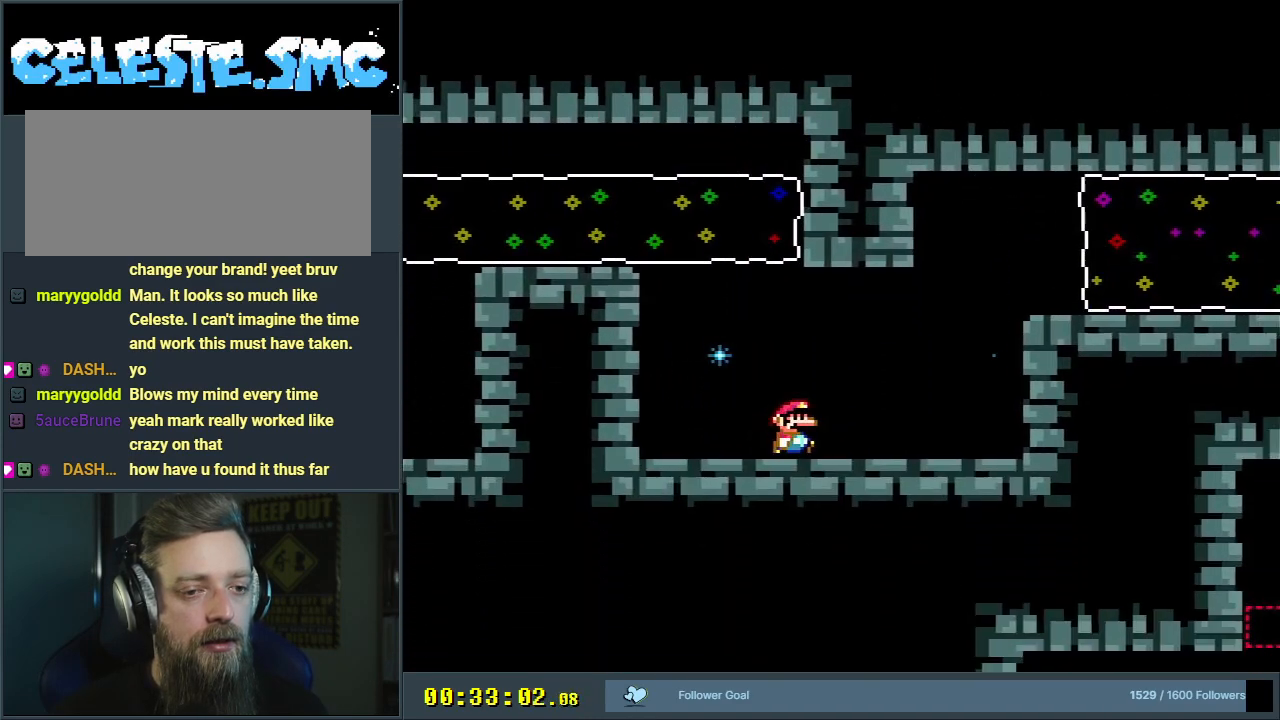
{"buttons": ["Y", "DPAD_RIGHT"], "events": [[233, "B", "down"], [500, "B", "up"]]}
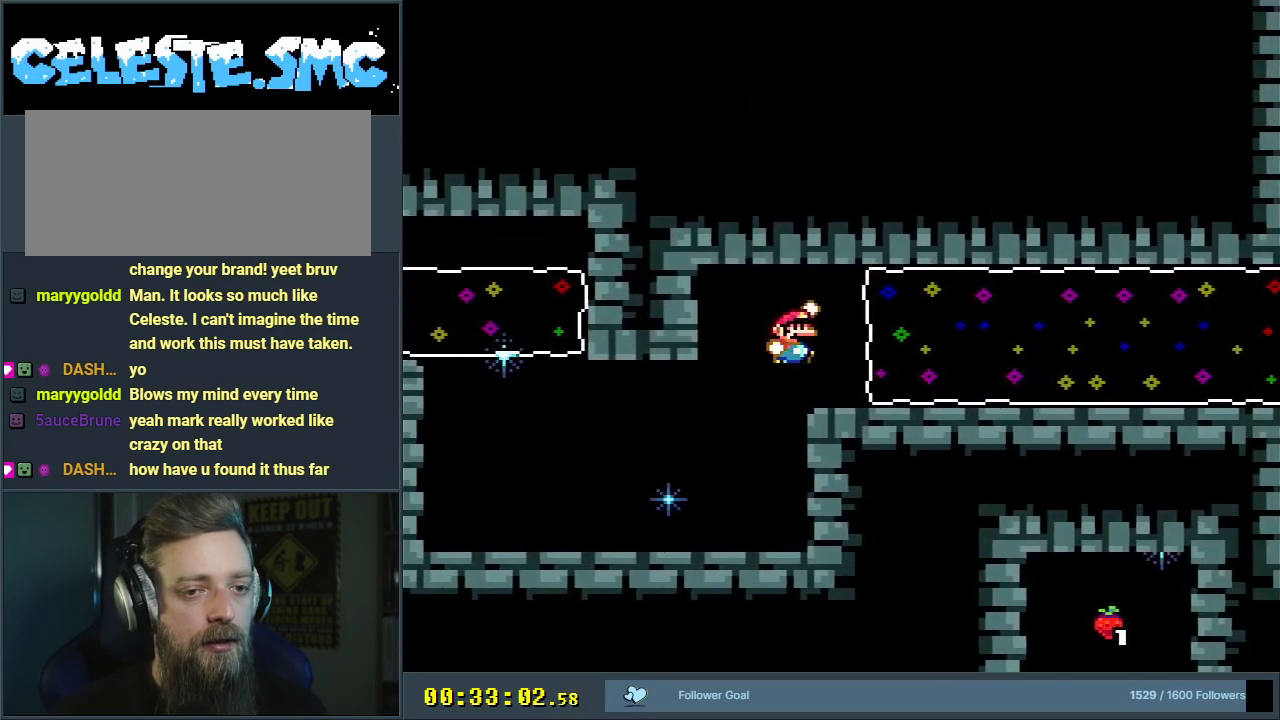
{"buttons": ["Y", "R1"], "events": [[383, "R1", "down"], [500, "DPAD_RIGHT", "up"]]}
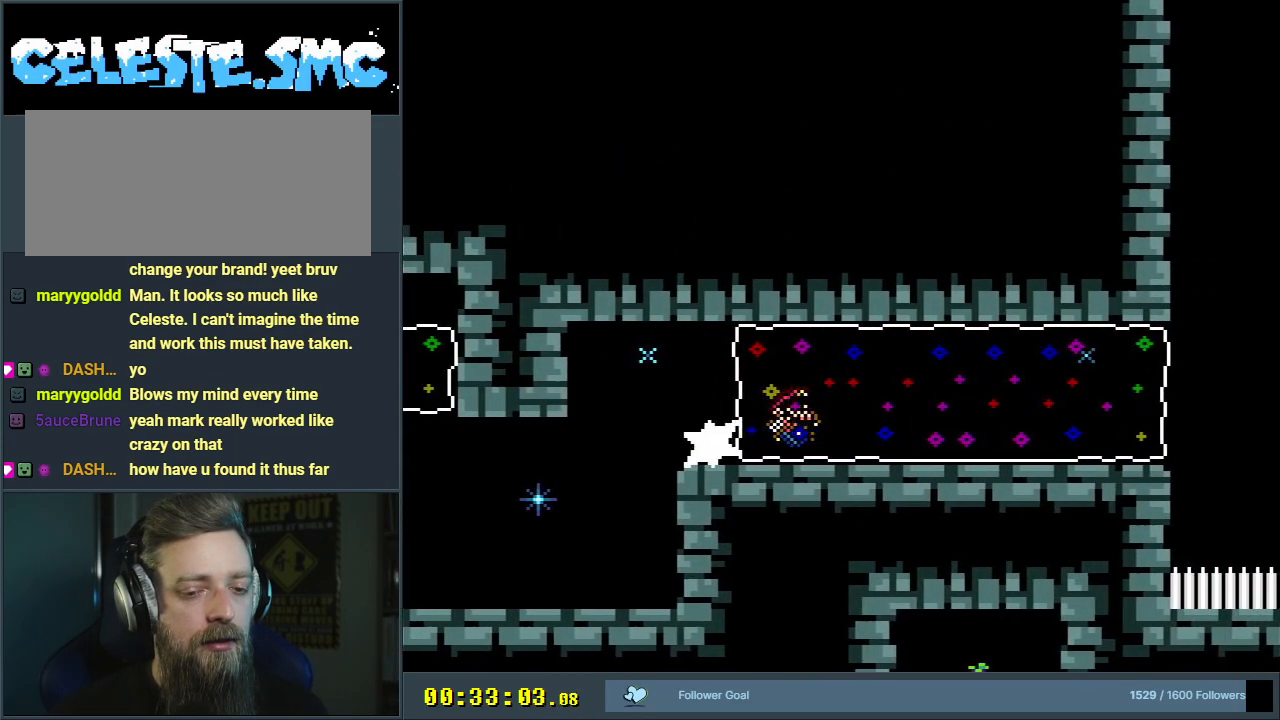
{"buttons": ["B", "Y", "DPAD_UP", "DPAD_LEFT"], "events": [[33, "R1", "up"], [350, "B", "down"], [400, "DPAD_LEFT", "down"], [417, "DPAD_UP", "down"]]}
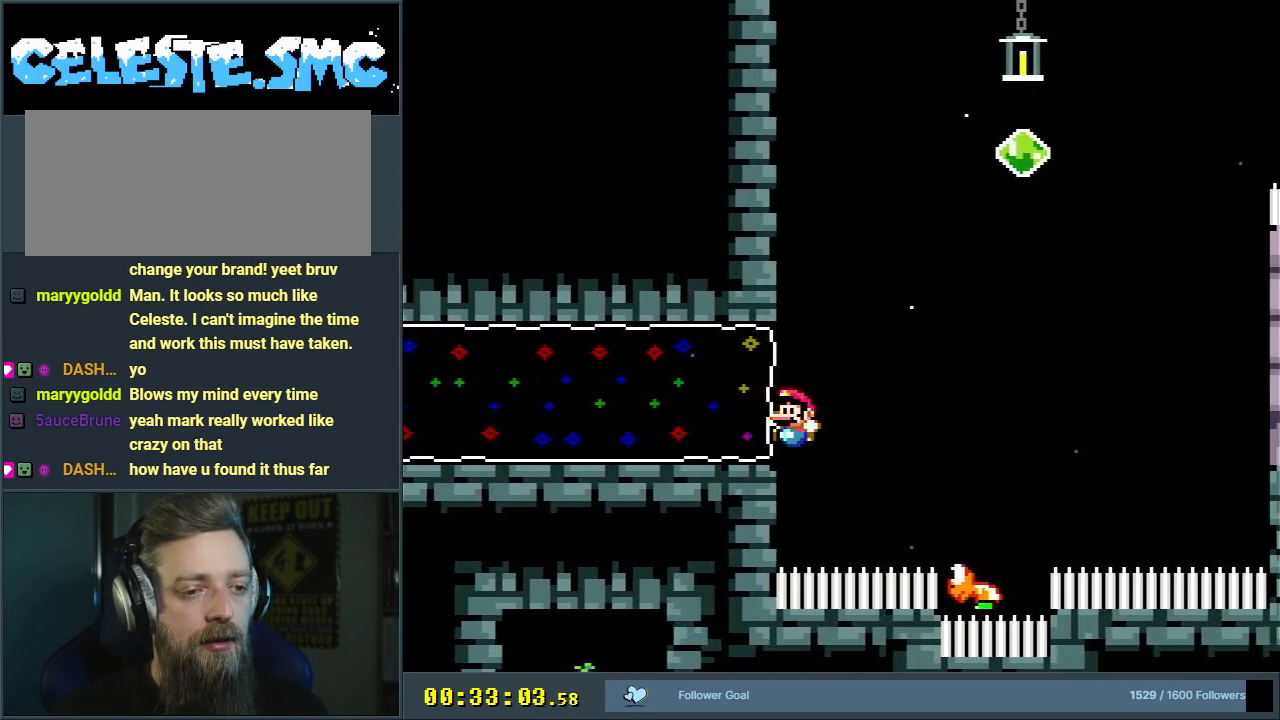
{"buttons": ["Y"], "events": [[183, "DPAD_UP", "up"], [200, "DPAD_LEFT", "up"], [333, "B", "up"], [383, "B", "down"], [467, "B", "up"]]}
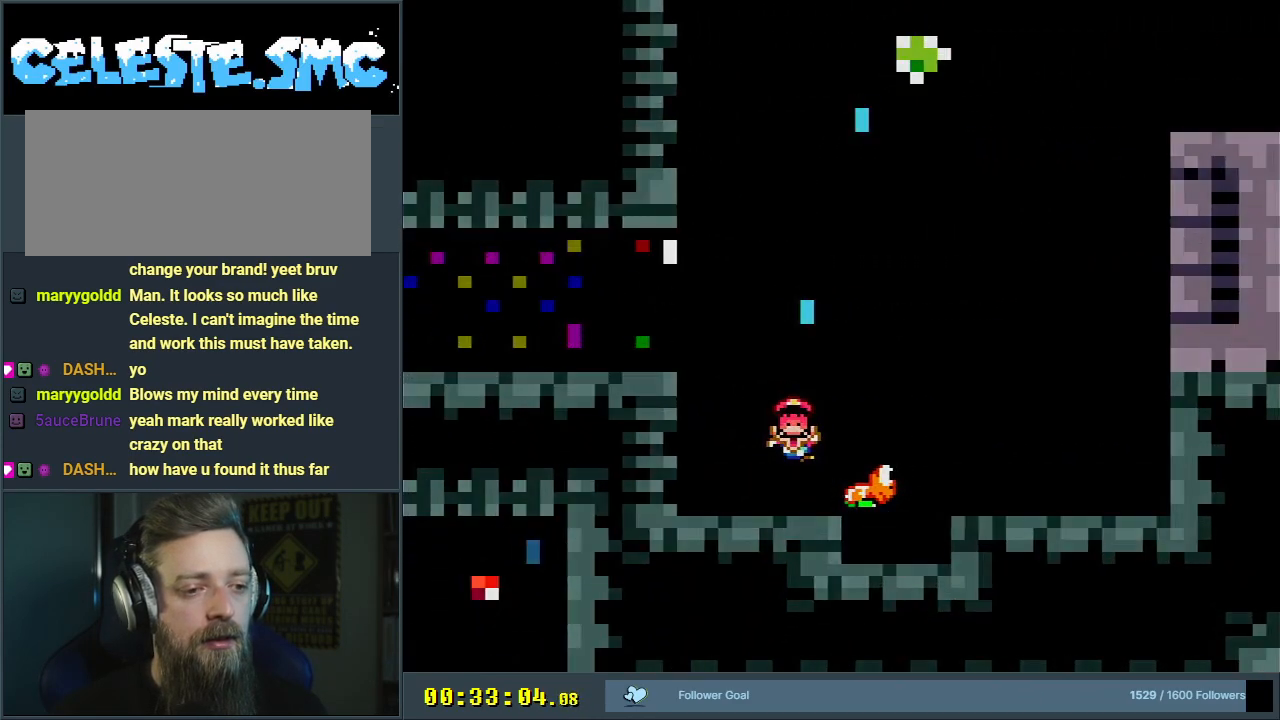
{"buttons": ["Y"], "events": [[83, "Y", "up"], [467, "Y", "down"]]}
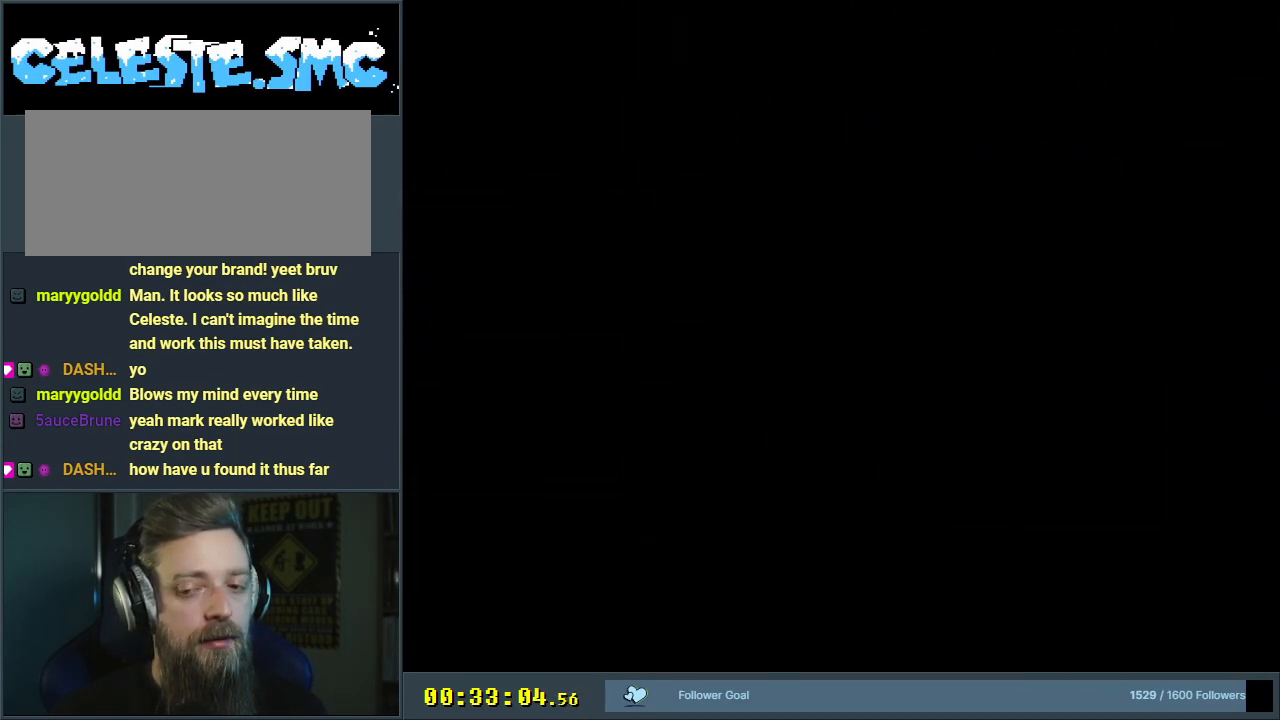
{"buttons": [], "events": [[350, "Y", "up"]]}
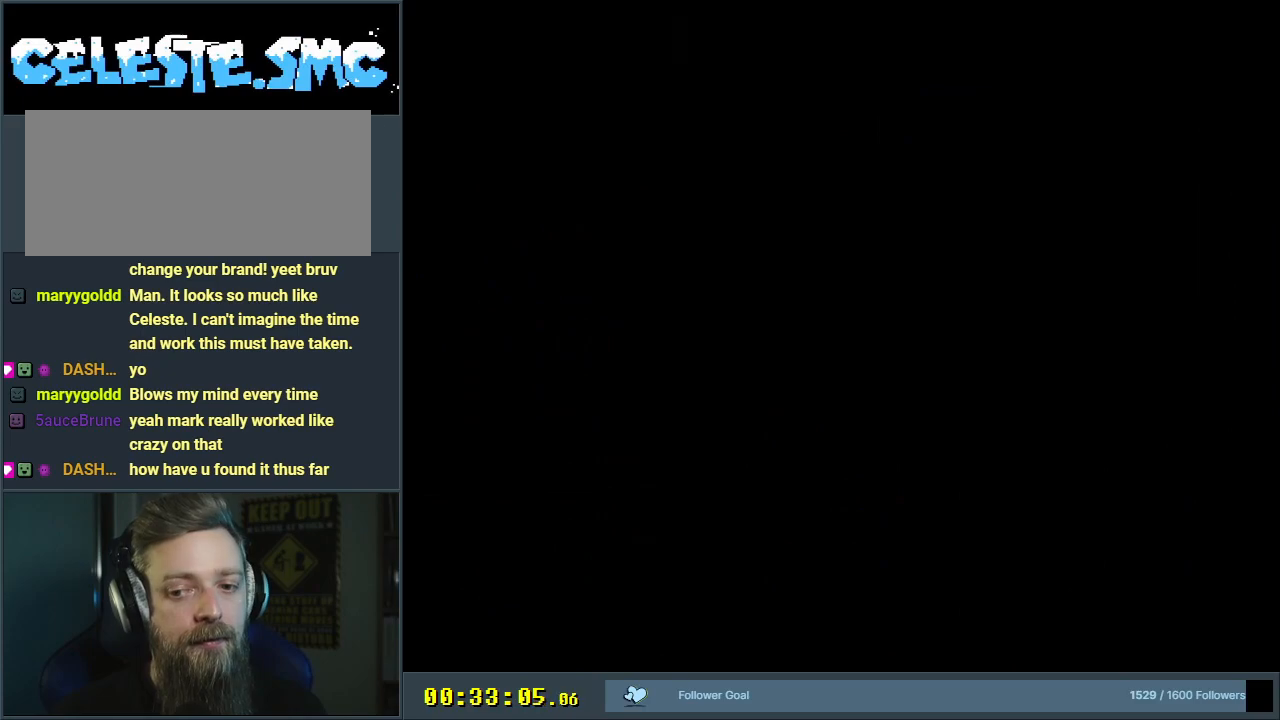
{"buttons": ["Y"], "events": [[67, "Y", "down"]]}
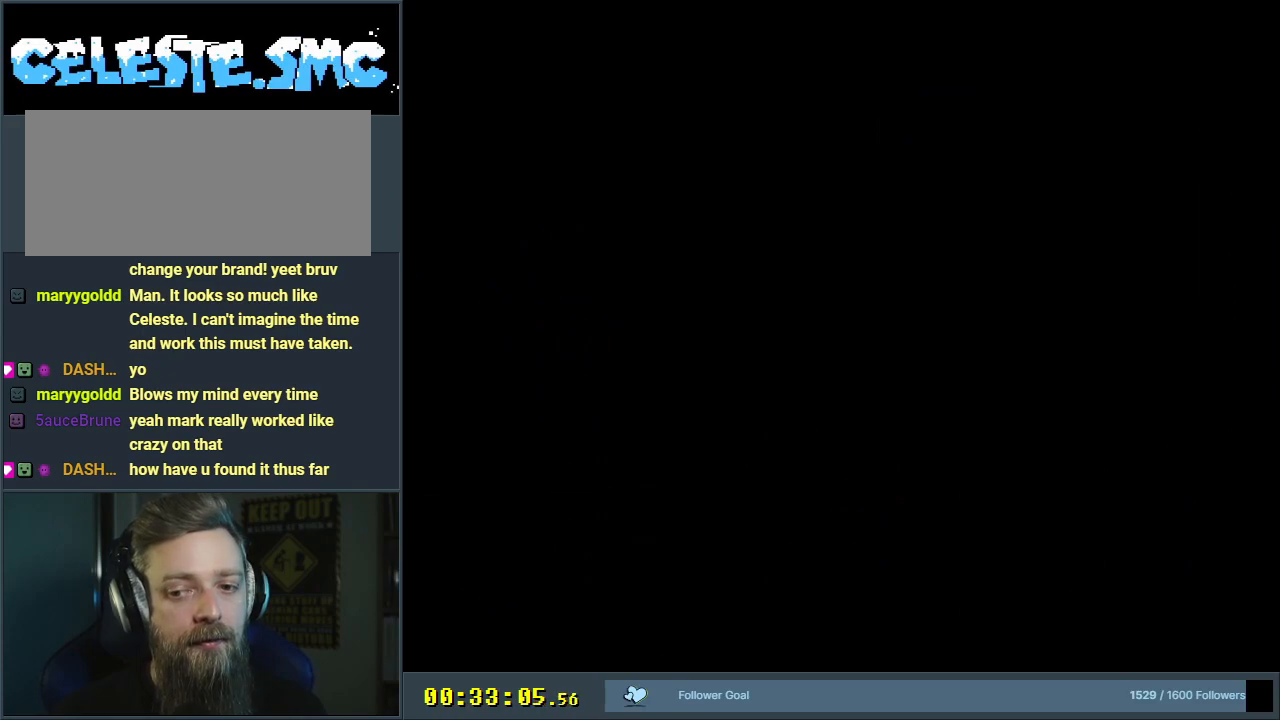
{"buttons": ["Y", "DPAD_RIGHT"], "events": [[333, "DPAD_RIGHT", "down"]]}
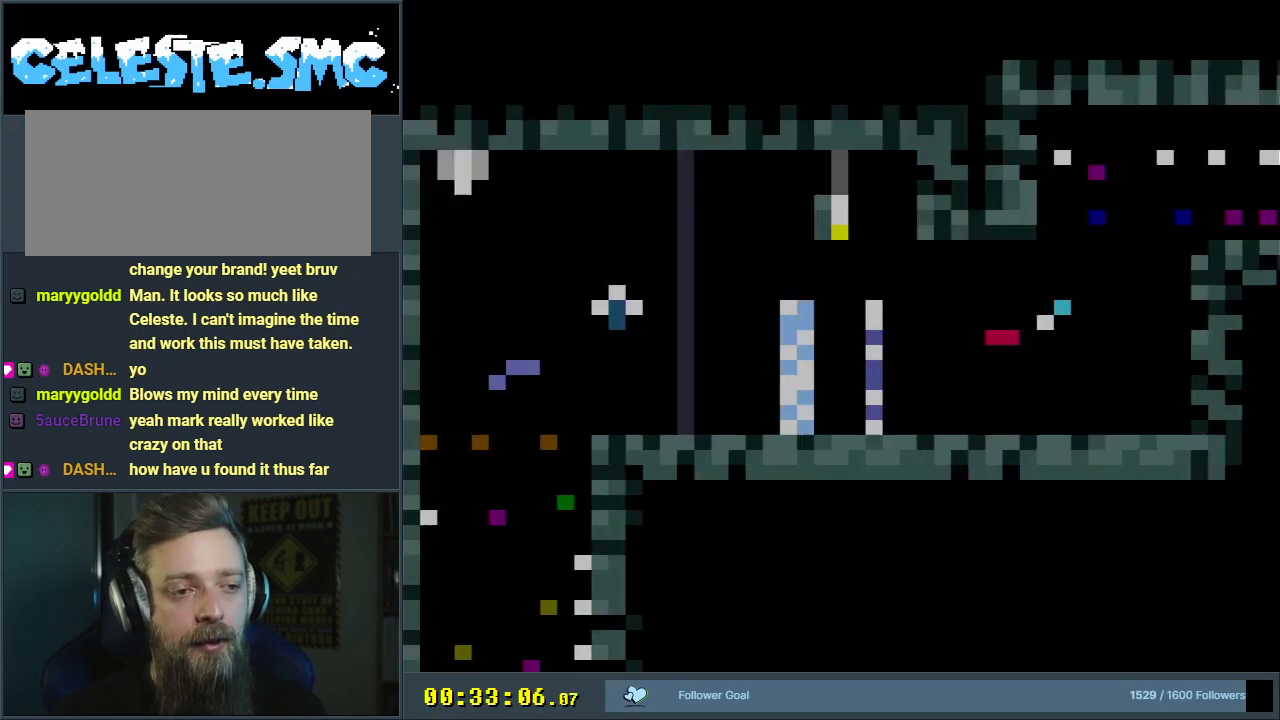
{"buttons": ["Y", "DPAD_RIGHT"], "events": []}
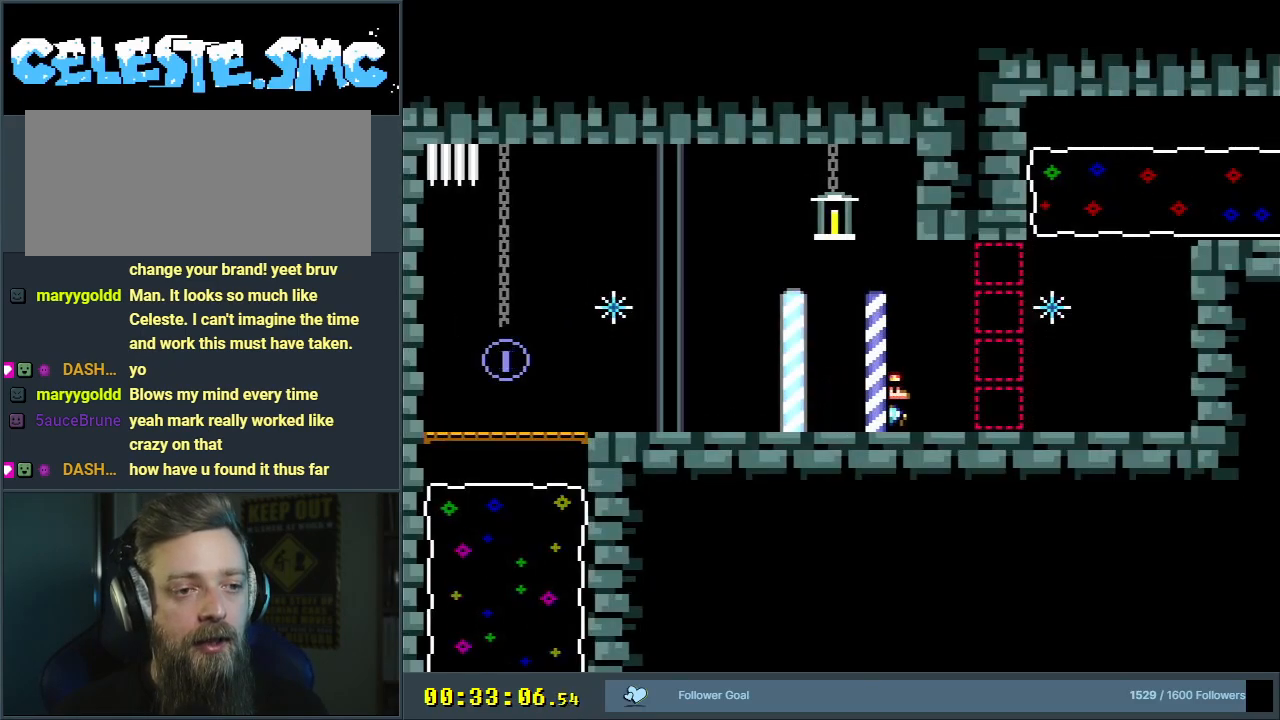
{"buttons": ["B", "Y", "R1", "DPAD_UP", "DPAD_RIGHT"], "events": [[200, "B", "down"], [200, "DPAD_UP", "down"], [333, "R1", "down"]]}
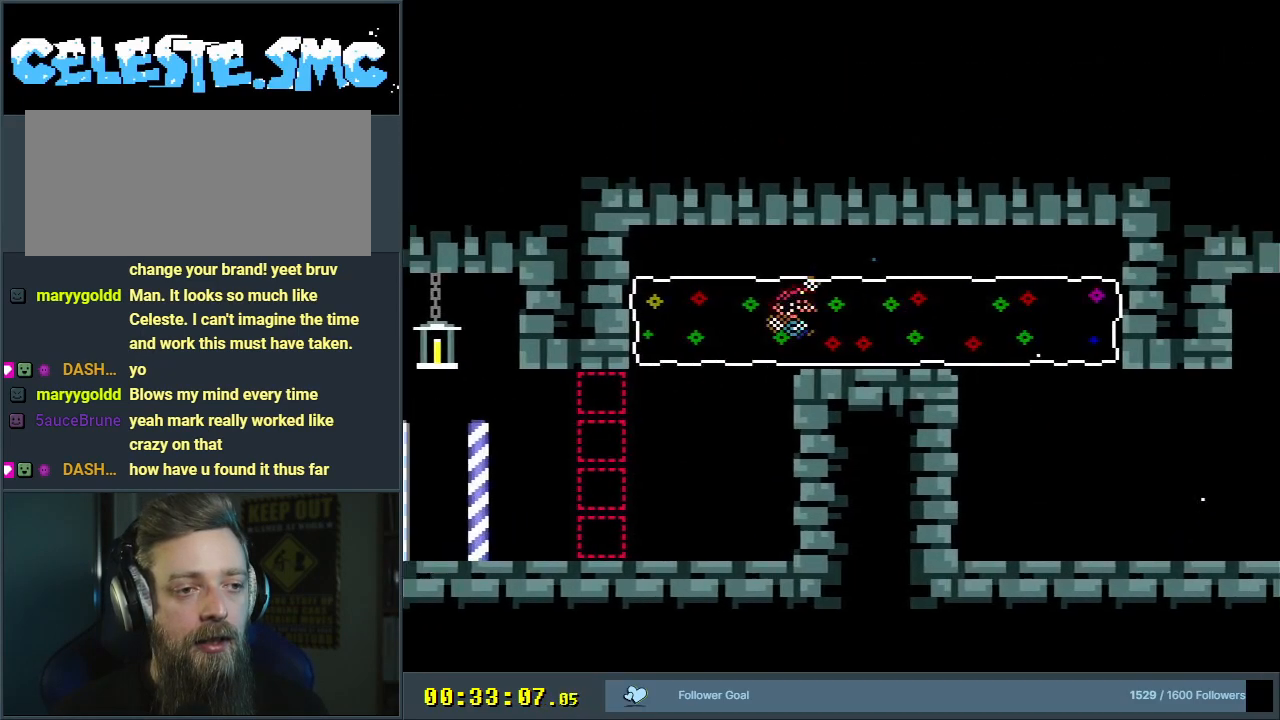
{"buttons": ["B", "Y", "DPAD_RIGHT"], "events": [[33, "R1", "up"], [117, "B", "up"], [150, "B", "down"], [150, "DPAD_UP", "up"], [200, "DPAD_DOWN", "down"], [217, "R1", "down"], [383, "DPAD_RIGHT", "up"], [450, "R1", "up"], [467, "DPAD_RIGHT", "down"], [500, "DPAD_DOWN", "up"]]}
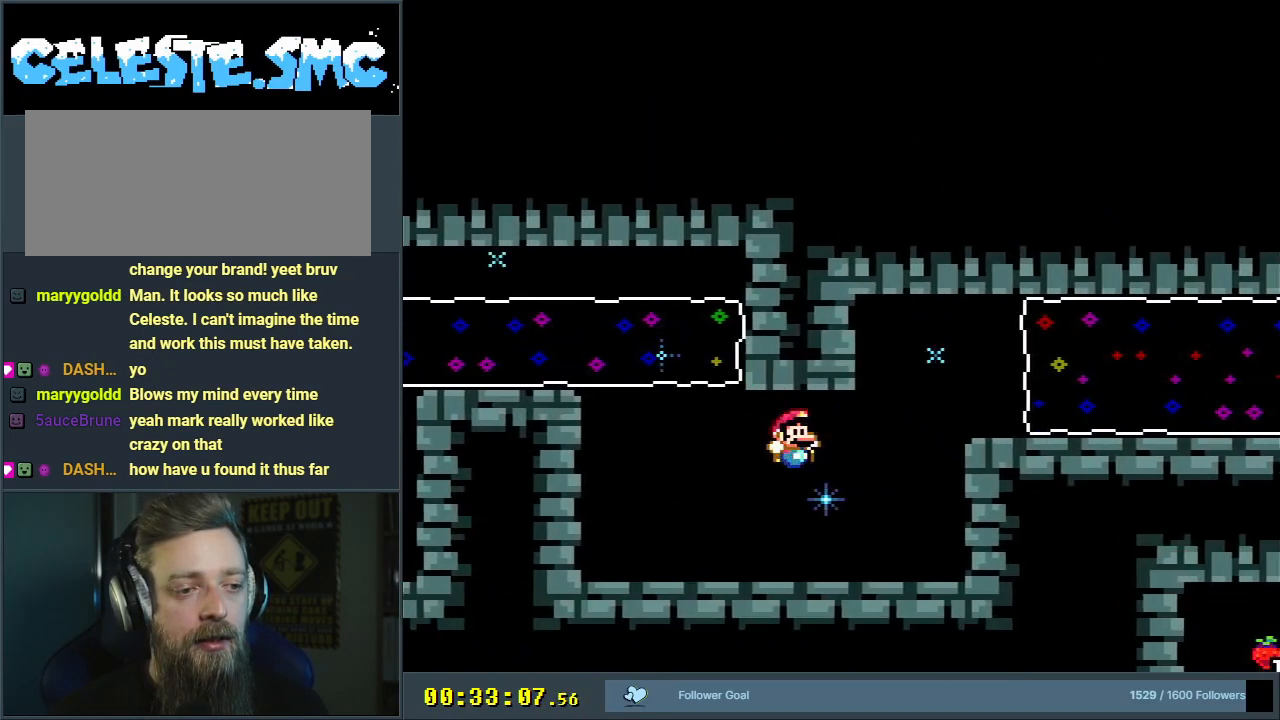
{"buttons": ["B", "Y", "DPAD_RIGHT"], "events": [[67, "B", "up"], [217, "B", "down"]]}
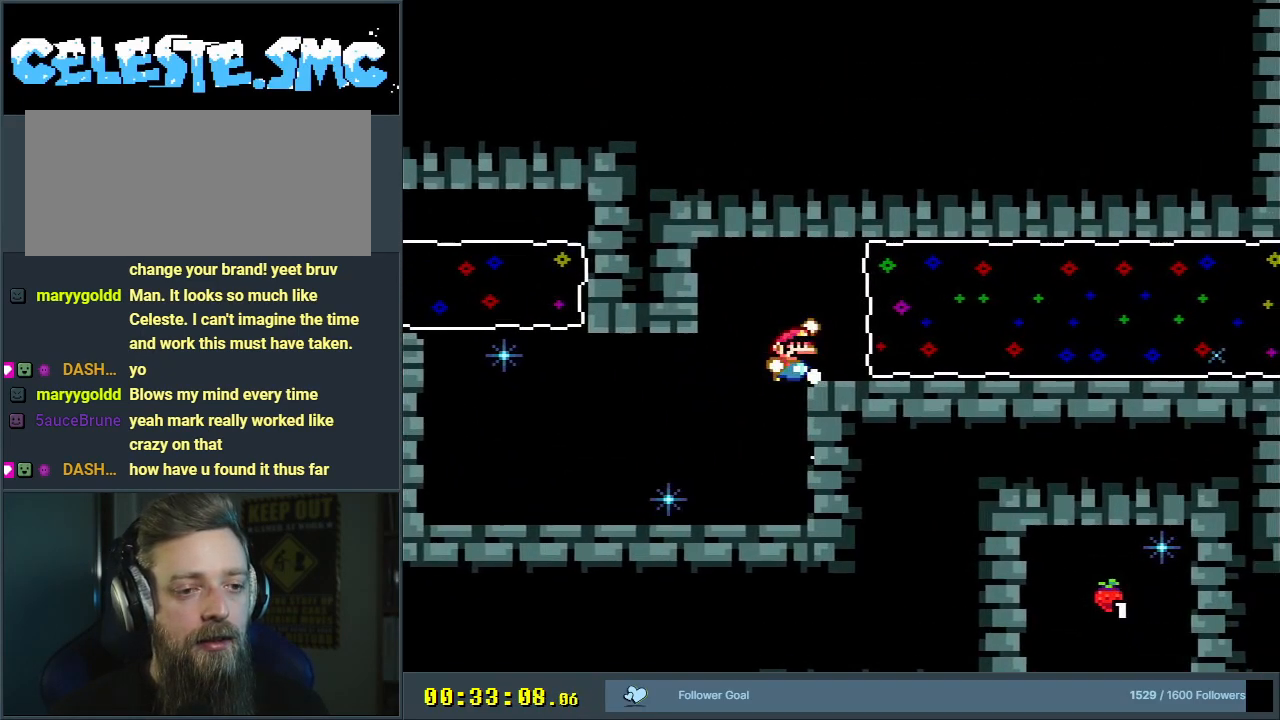
{"buttons": ["B", "Y", "DPAD_RIGHT"], "events": [[17, "B", "up"], [133, "B", "down"], [233, "R1", "down"], [433, "R1", "up"]]}
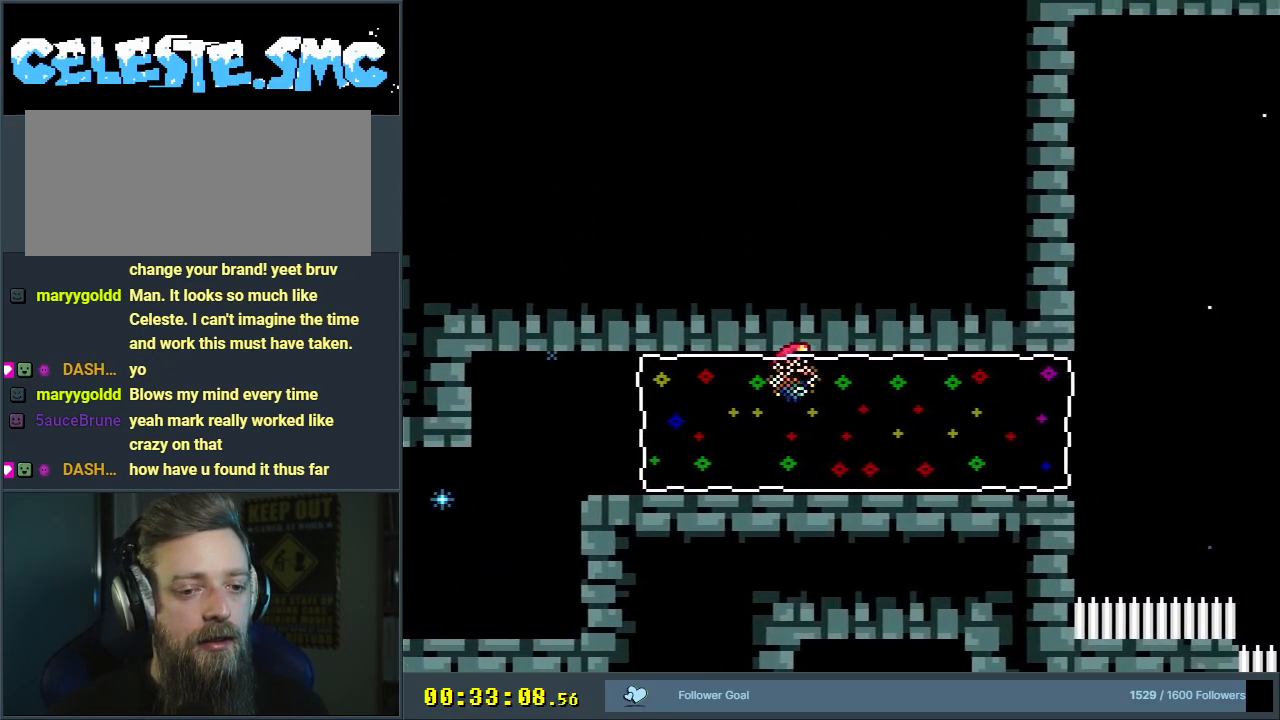
{"buttons": ["B", "Y"], "events": [[67, "DPAD_RIGHT", "up"]]}
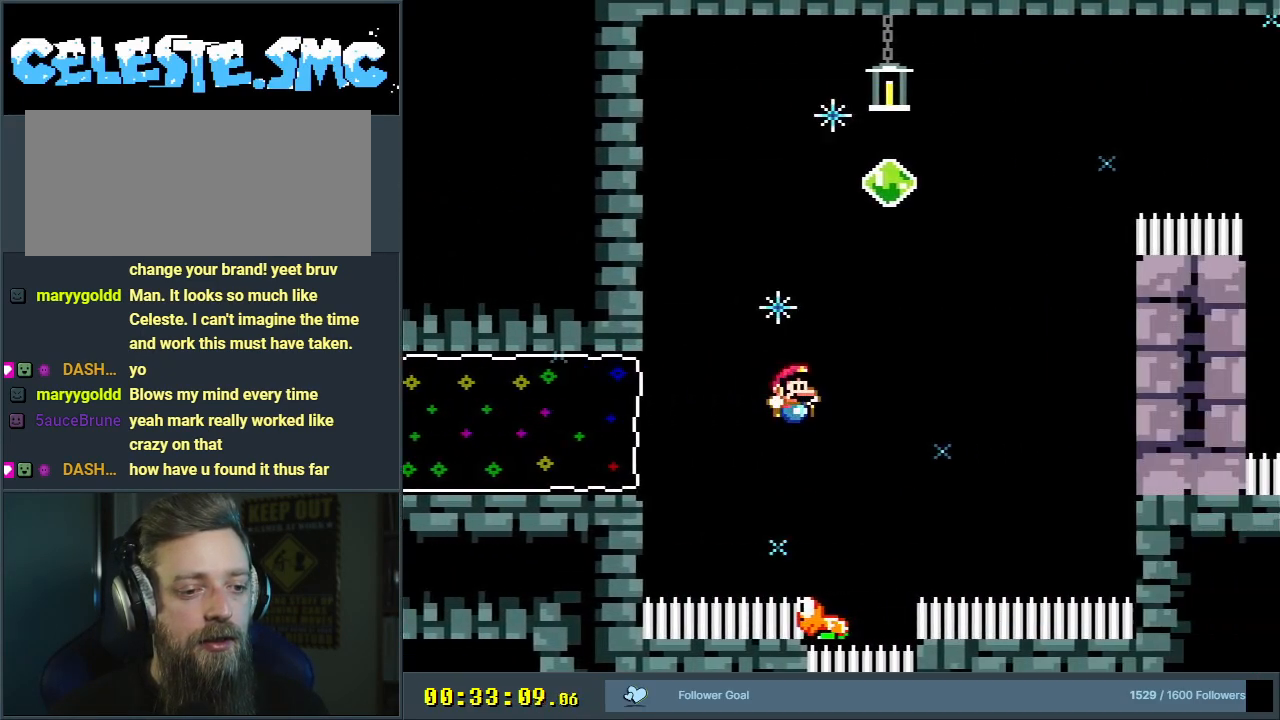
{"buttons": ["B", "Y", "DPAD_RIGHT"], "events": [[17, "DPAD_LEFT", "down"], [450, "DPAD_LEFT", "up"], [483, "DPAD_RIGHT", "down"]]}
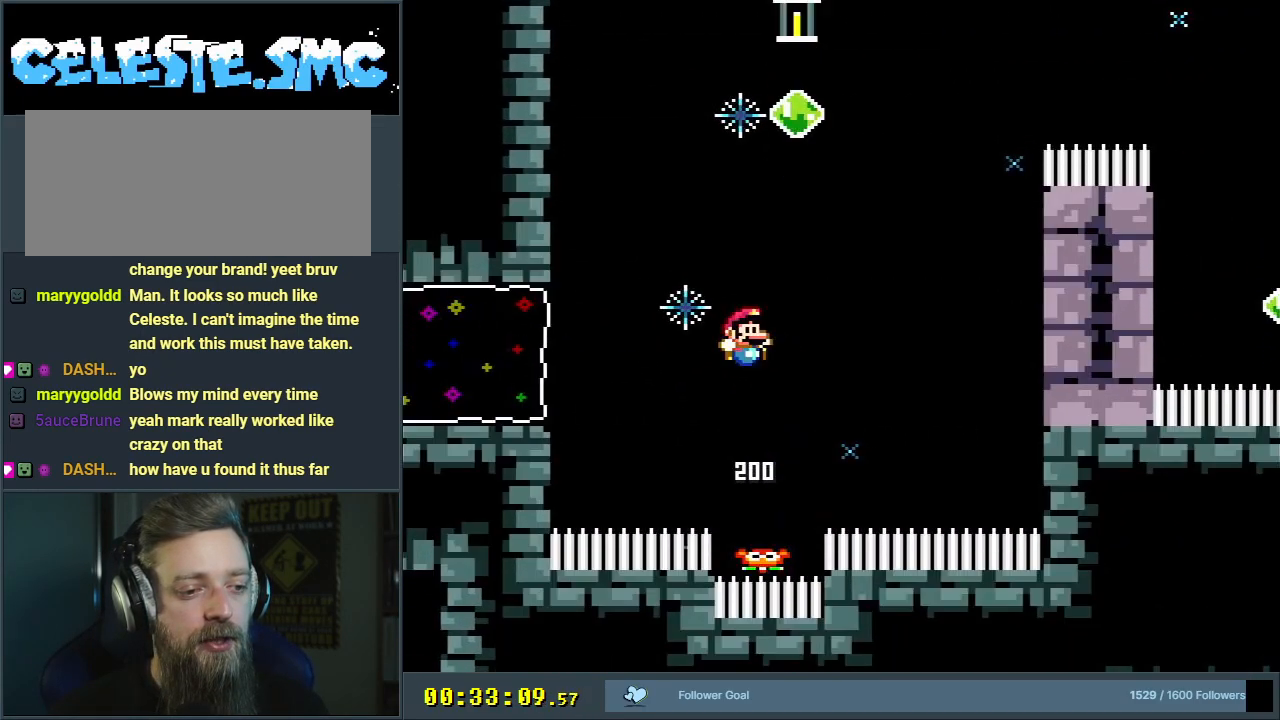
{"buttons": ["B", "Y", "R1", "DPAD_UP", "DPAD_RIGHT"], "events": [[83, "DPAD_UP", "down"], [100, "DPAD_RIGHT", "up"], [100, "DPAD_UP", "up"], [217, "DPAD_RIGHT", "down"], [417, "R1", "down"], [467, "DPAD_UP", "down"]]}
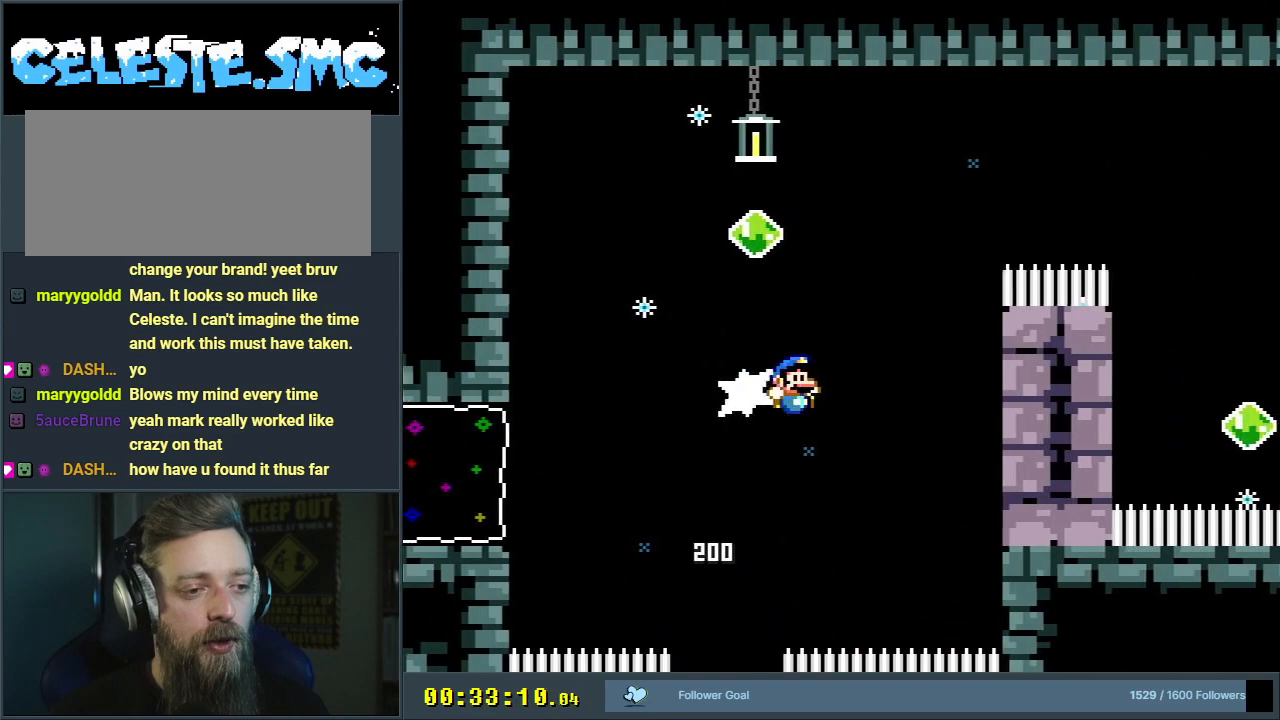
{"buttons": ["B", "Y", "DPAD_UP", "DPAD_LEFT"], "events": [[183, "R1", "up"], [200, "DPAD_RIGHT", "up"], [217, "DPAD_UP", "up"], [283, "B", "up"], [317, "B", "down"], [317, "DPAD_RIGHT", "down"], [350, "B", "up"], [383, "DPAD_RIGHT", "up"], [417, "B", "down"], [467, "DPAD_LEFT", "down"], [483, "DPAD_UP", "down"]]}
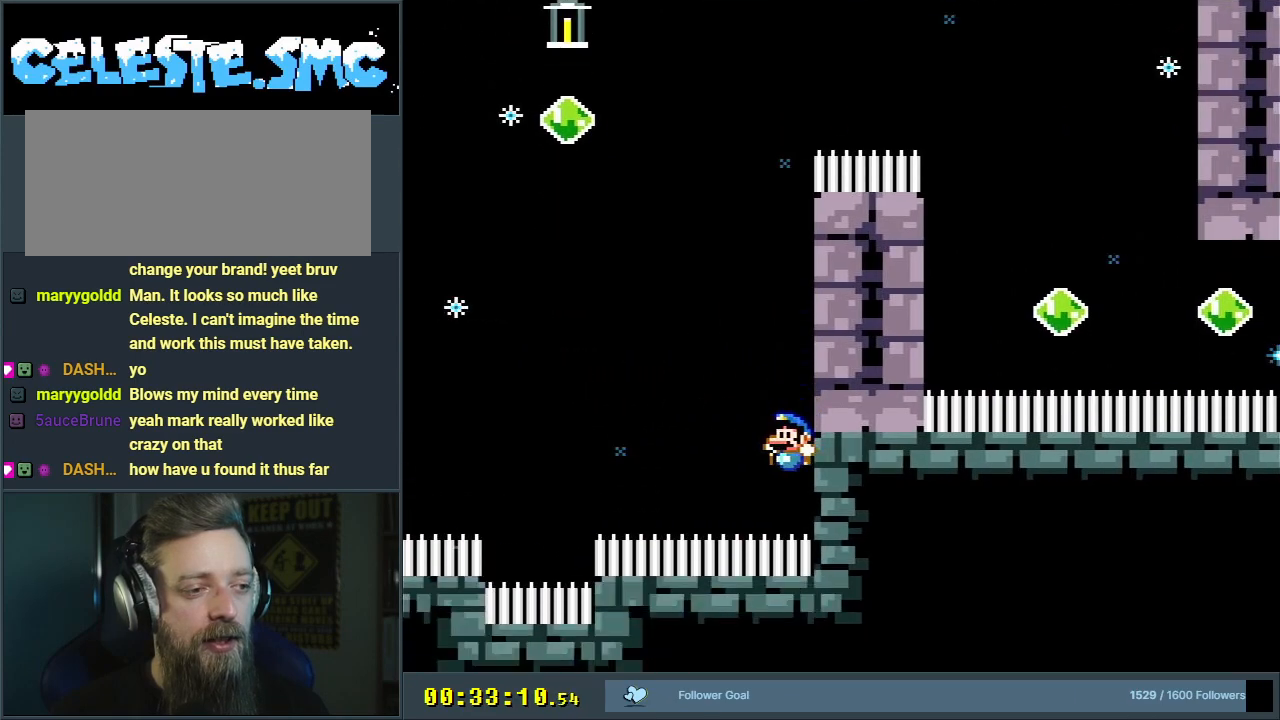
{"buttons": [], "events": [[150, "DPAD_LEFT", "up"], [167, "DPAD_UP", "up"], [317, "B", "up"], [400, "Y", "up"]]}
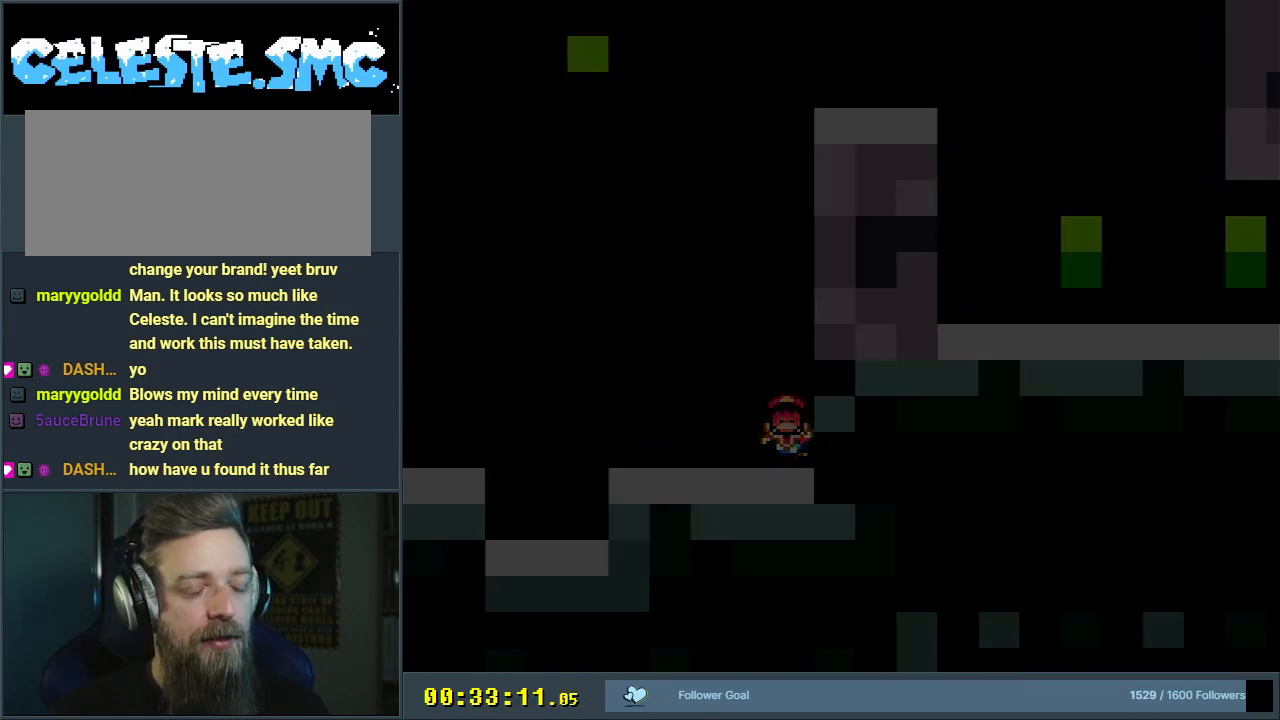
{"buttons": ["B", "Y"], "events": [[83, "B", "down"], [83, "Y", "down"], [433, "Y", "up"], [467, "Y", "down"]]}
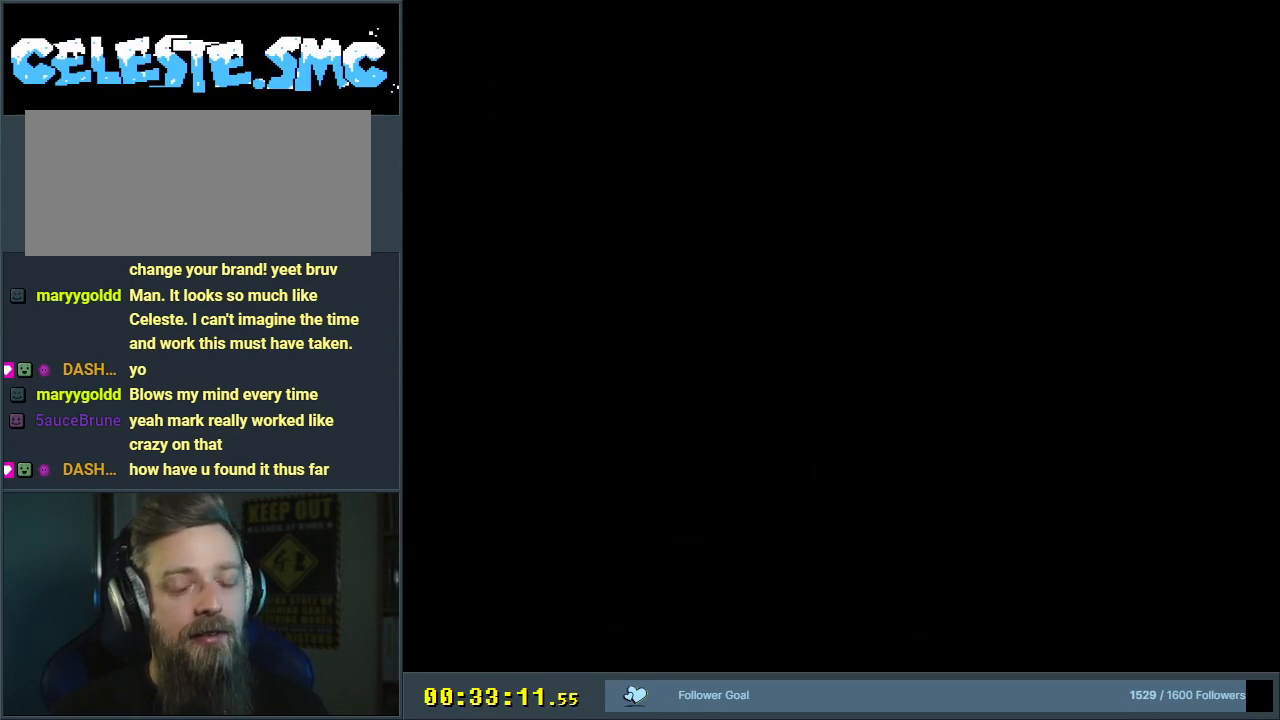
{"buttons": ["B", "Y"], "events": []}
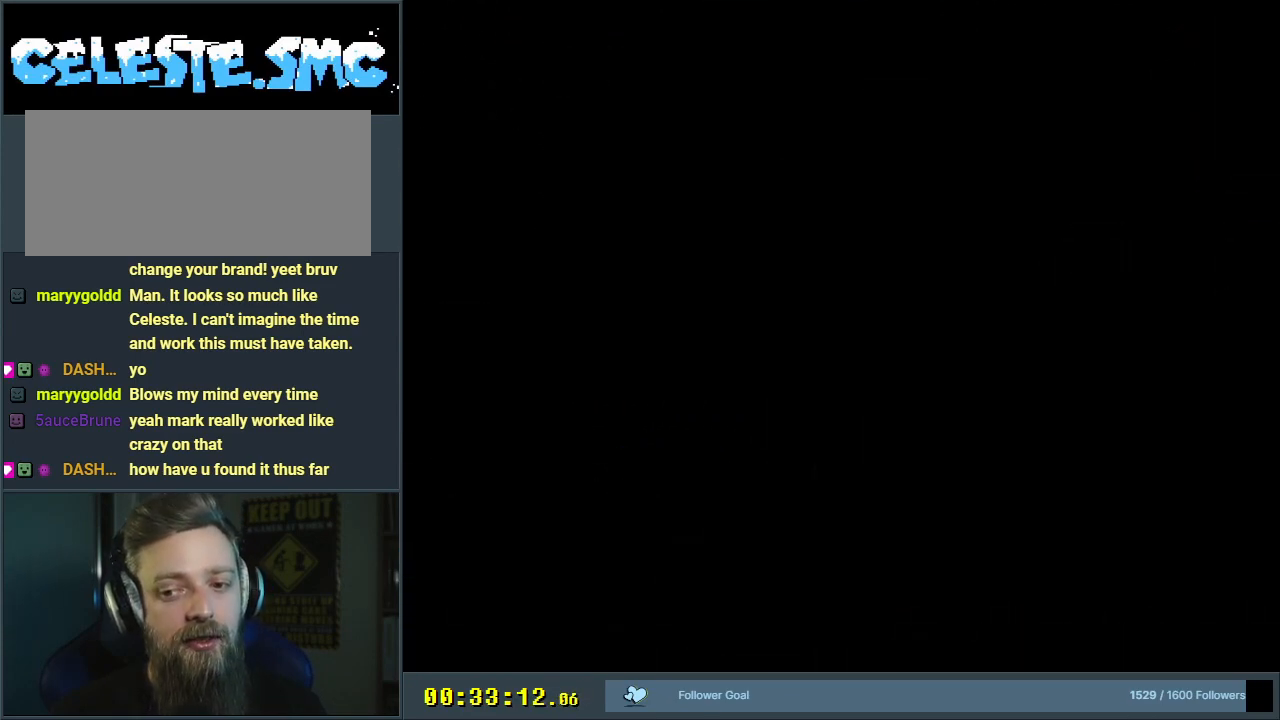
{"buttons": ["B", "Y"], "events": []}
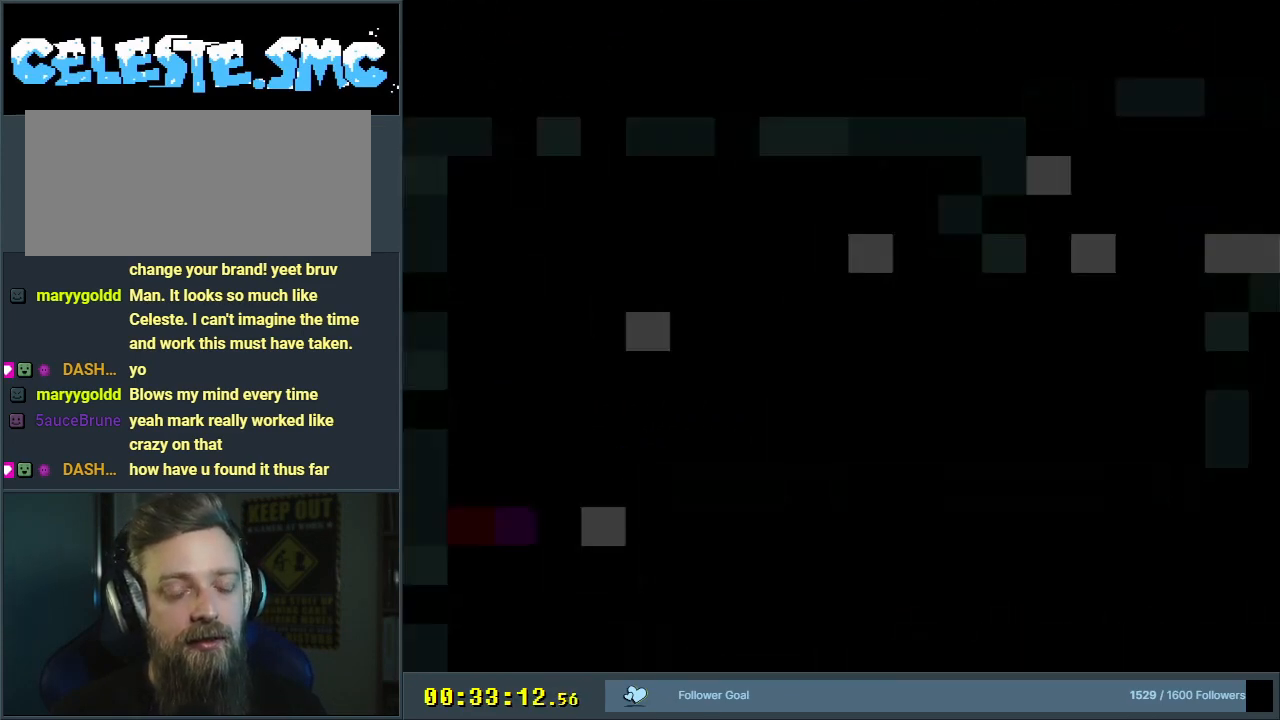
{"buttons": ["Y", "DPAD_RIGHT"], "events": [[283, "DPAD_RIGHT", "down"], [367, "B", "up"]]}